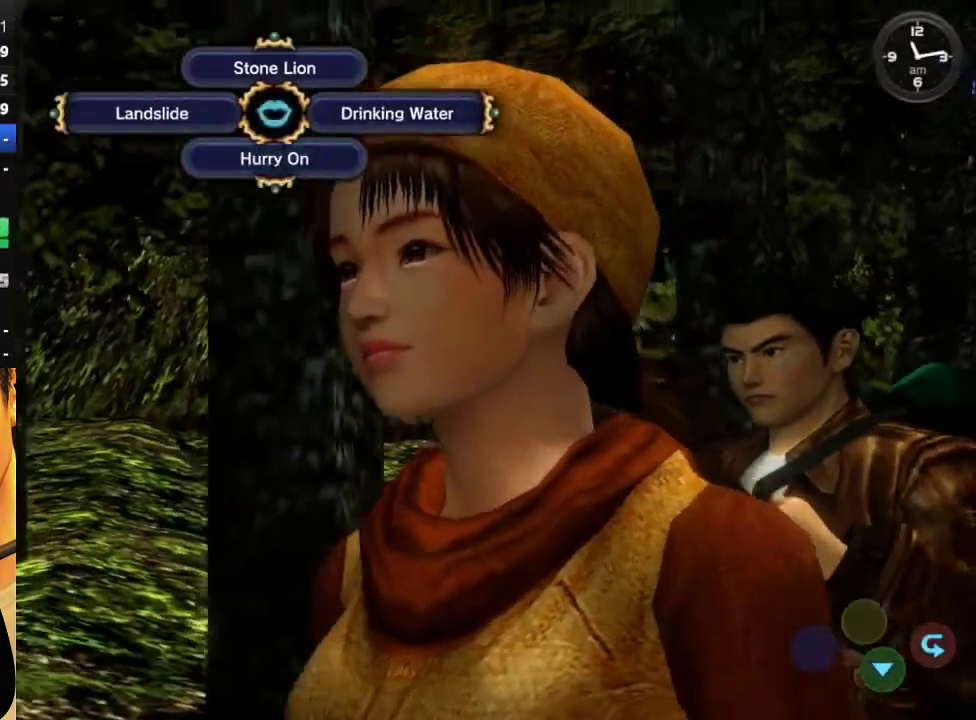
Gameplay with a controller (Xbox layout); each line is a JSON object with the inputs held at the frame after it. "events" lists button and stick changes between this image and that frame as [ms after this image, input, new state], when the widget could be followed in between.
{"buttons": [], "left_stick": "center", "right_stick": "center", "events": [[100, "DPAD_DOWN", "up"], [233, "DPAD_DOWN", "down"], [367, "DPAD_DOWN", "up"], [400, "B", "down"], [500, "B", "up"]]}
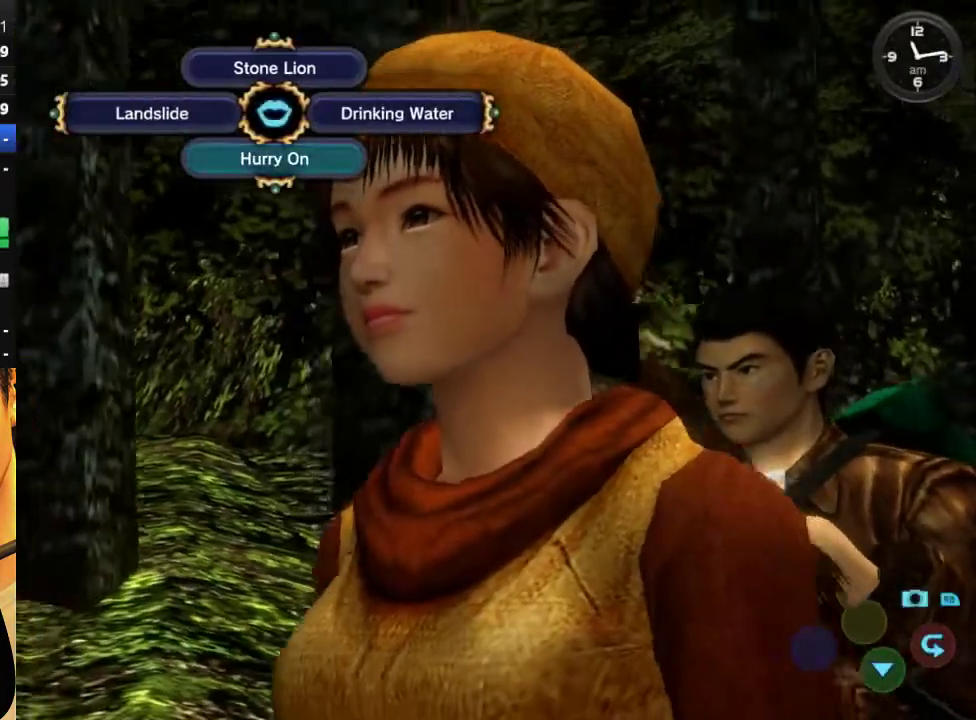
{"buttons": ["B"], "left_stick": "center", "right_stick": "center", "events": [[67, "B", "down"], [167, "B", "up"], [233, "B", "down"], [367, "B", "up"], [433, "B", "down"]]}
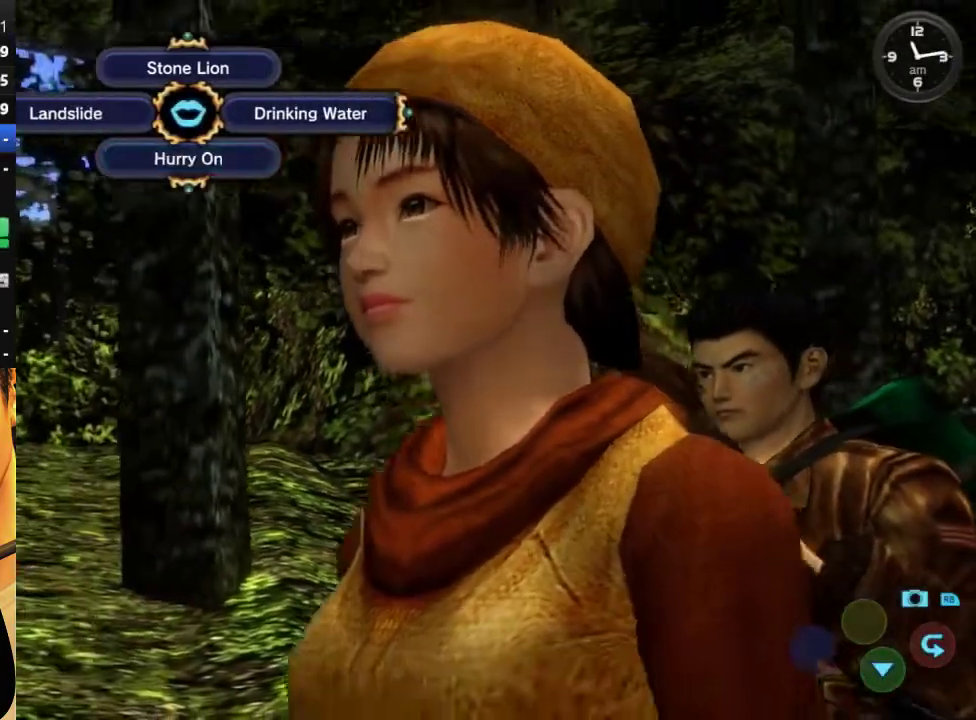
{"buttons": ["B"], "left_stick": "center", "right_stick": "center", "events": [[33, "B", "up"], [133, "B", "down"], [200, "B", "up"], [300, "B", "down"], [400, "B", "up"], [500, "B", "down"]]}
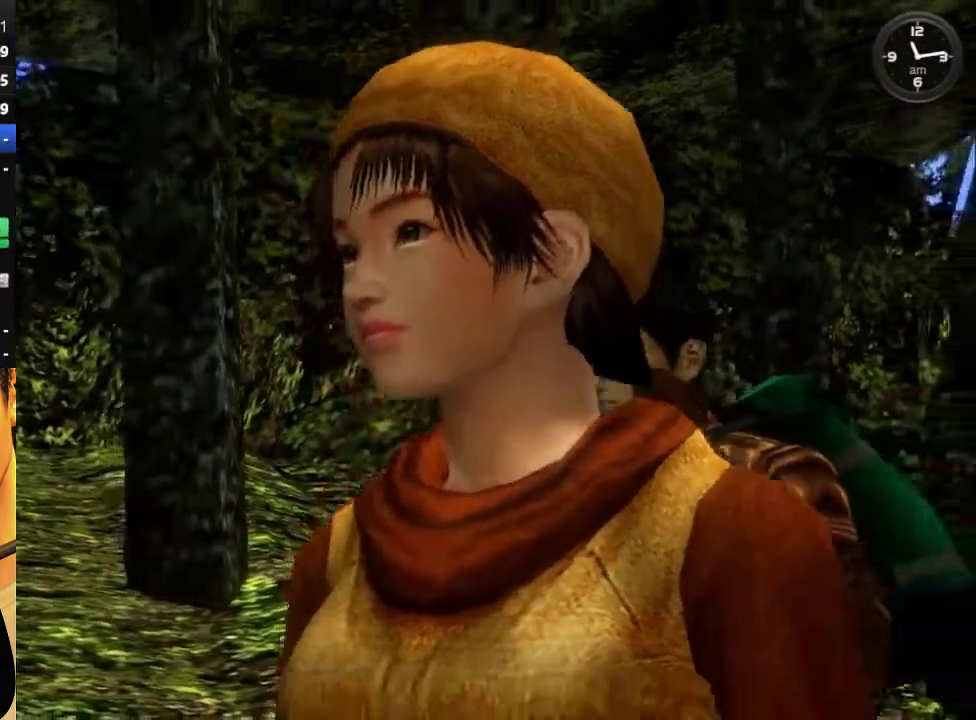
{"buttons": [], "left_stick": "center", "right_stick": "center", "events": [[100, "B", "up"], [167, "B", "down"], [267, "B", "up"], [367, "B", "down"], [433, "B", "up"]]}
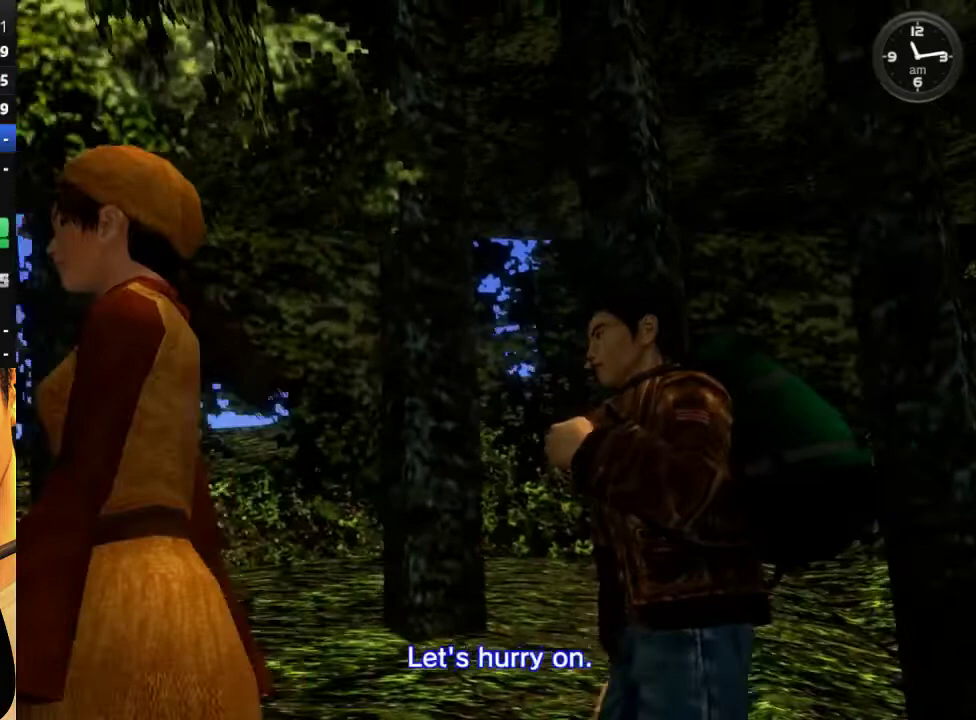
{"buttons": [], "left_stick": "center", "right_stick": "center", "events": [[33, "B", "down"], [100, "B", "up"], [200, "B", "down"], [300, "B", "up"], [367, "B", "down"], [467, "B", "up"]]}
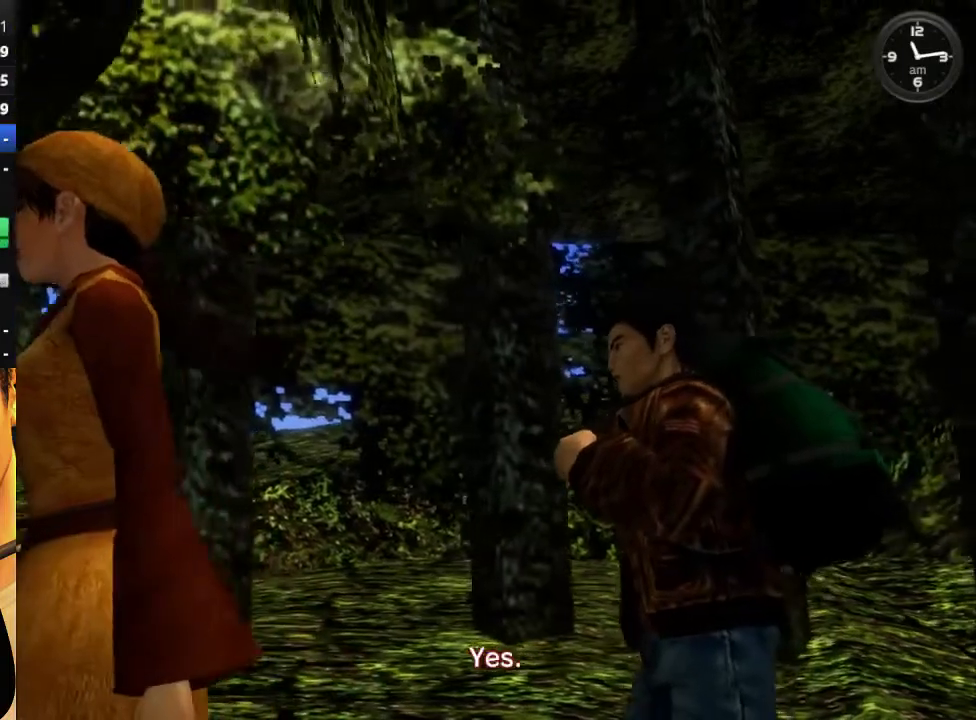
{"buttons": ["B"], "left_stick": "center", "right_stick": "center", "events": [[67, "B", "down"], [167, "B", "up"], [267, "B", "down"], [367, "B", "up"], [433, "B", "down"]]}
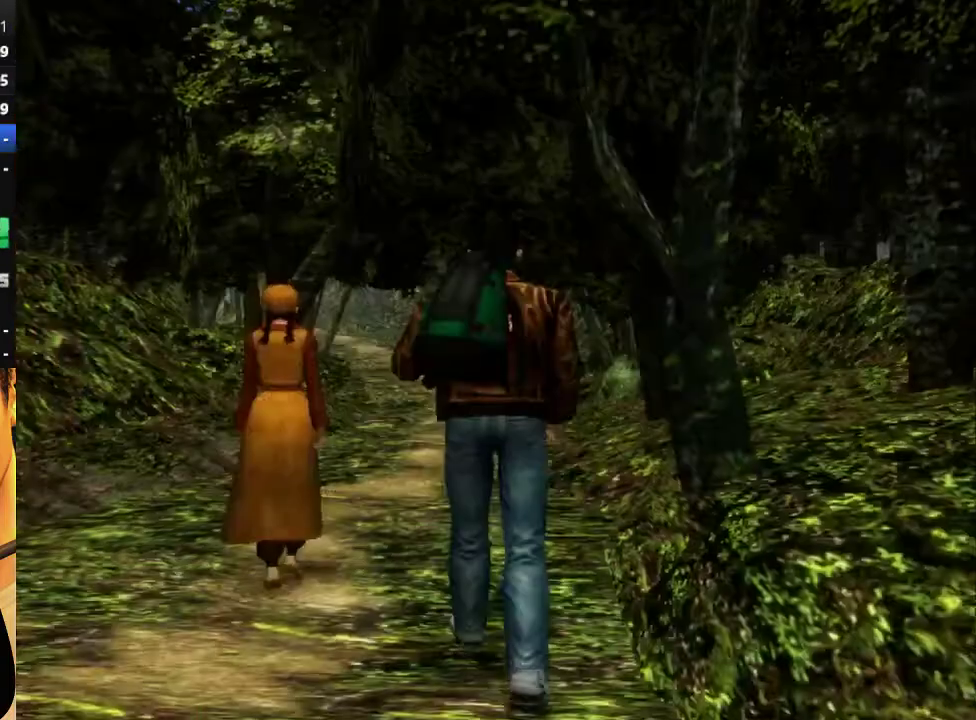
{"buttons": [], "left_stick": "center", "right_stick": "center", "events": [[67, "B", "up"], [133, "B", "down"], [267, "B", "up"], [333, "B", "down"], [433, "B", "up"]]}
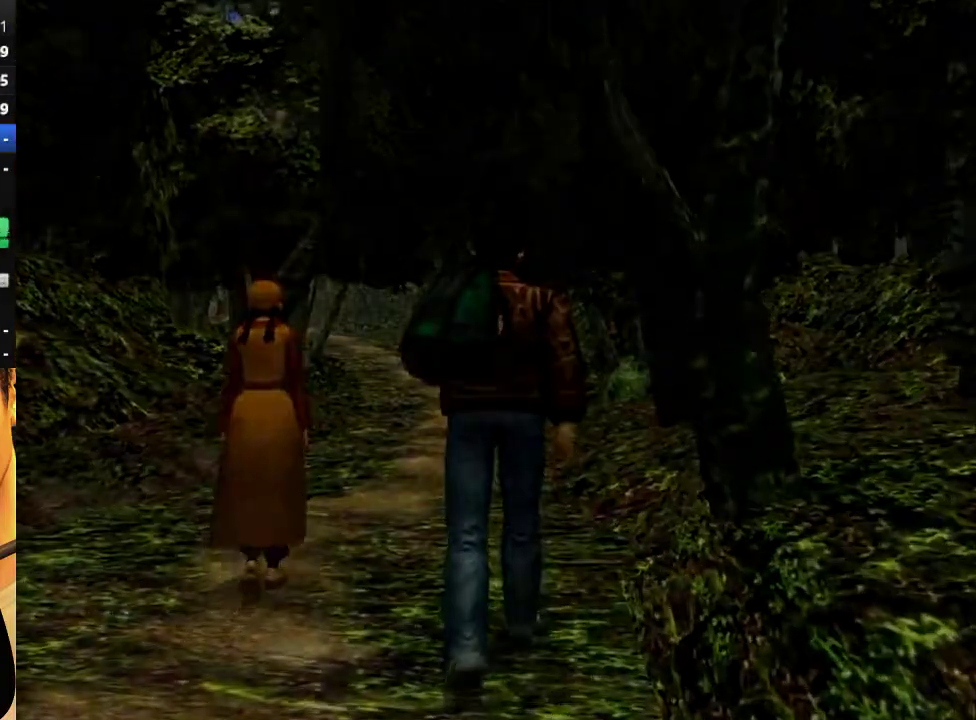
{"buttons": ["B"], "left_stick": "center", "right_stick": "center", "events": [[67, "B", "down"], [167, "B", "up"], [233, "B", "down"], [367, "B", "up"], [467, "B", "down"]]}
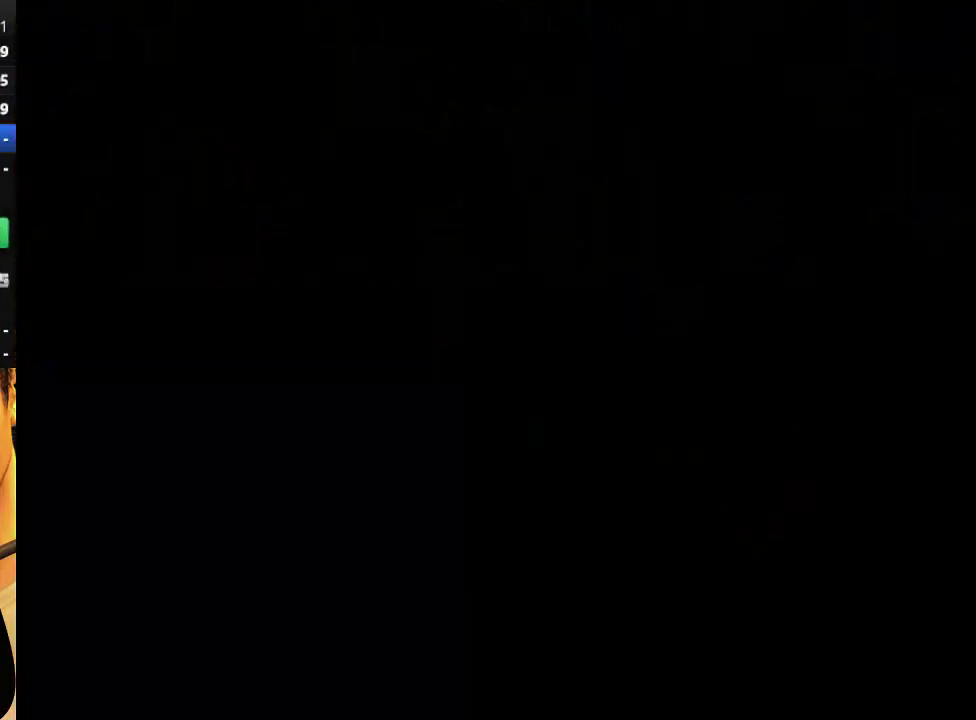
{"buttons": [], "left_stick": "center", "right_stick": "center", "events": [[67, "B", "up"], [133, "B", "down"], [267, "B", "up"], [367, "B", "down"], [467, "B", "up"]]}
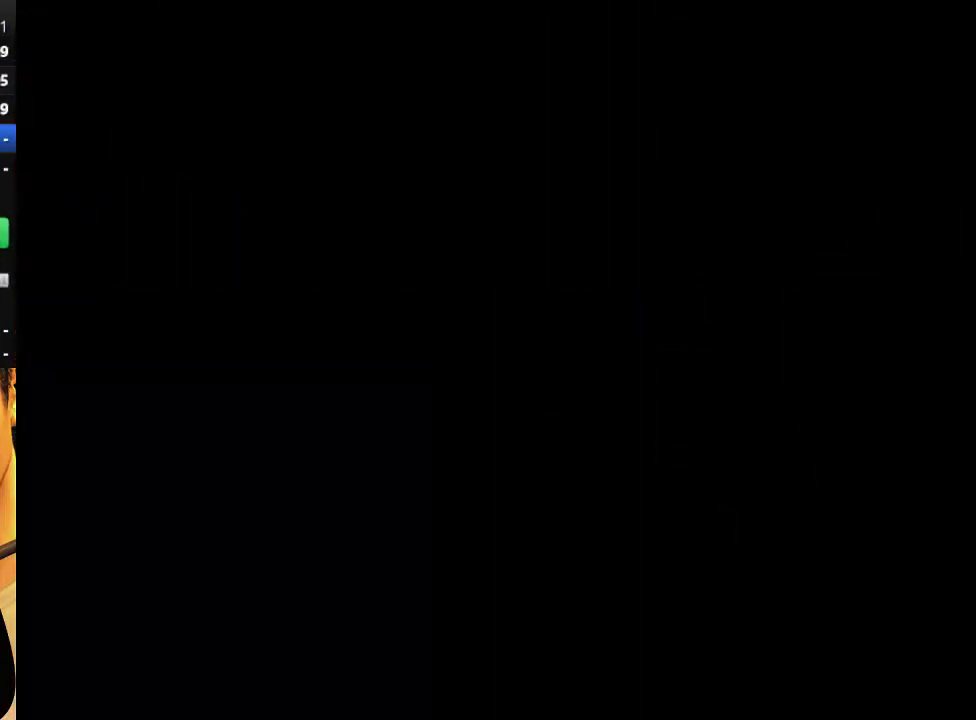
{"buttons": [], "left_stick": "center", "right_stick": "center", "events": [[33, "B", "down"], [133, "B", "up"], [233, "B", "down"], [333, "B", "up"], [433, "B", "down"], [500, "B", "up"]]}
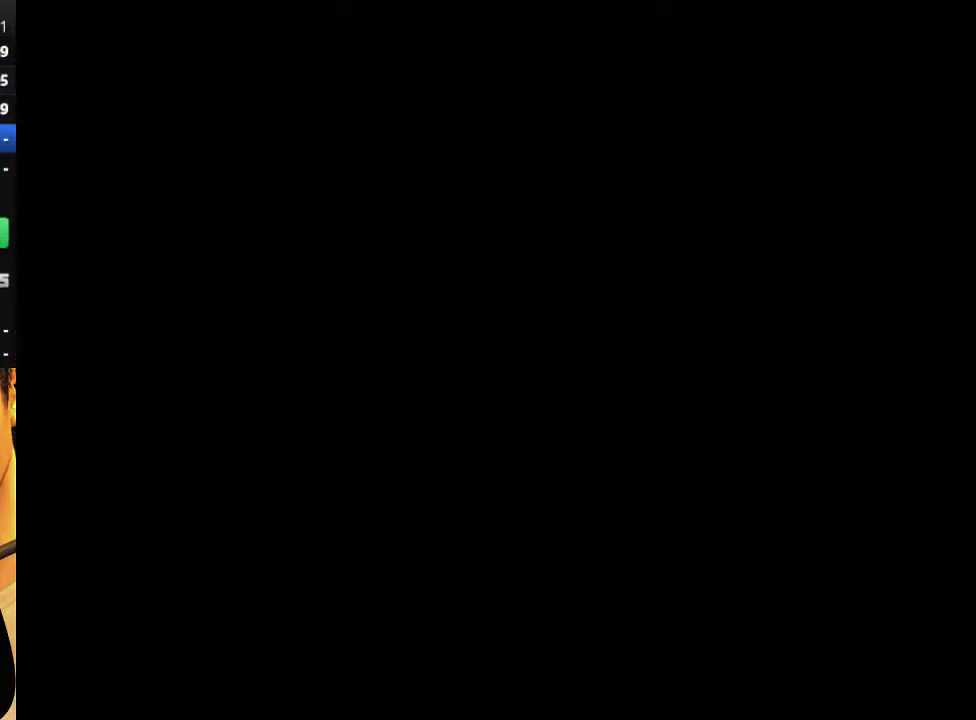
{"buttons": ["B"], "left_stick": "center", "right_stick": "center", "events": [[100, "B", "down"], [200, "B", "up"], [300, "B", "down"], [400, "B", "up"], [500, "B", "down"]]}
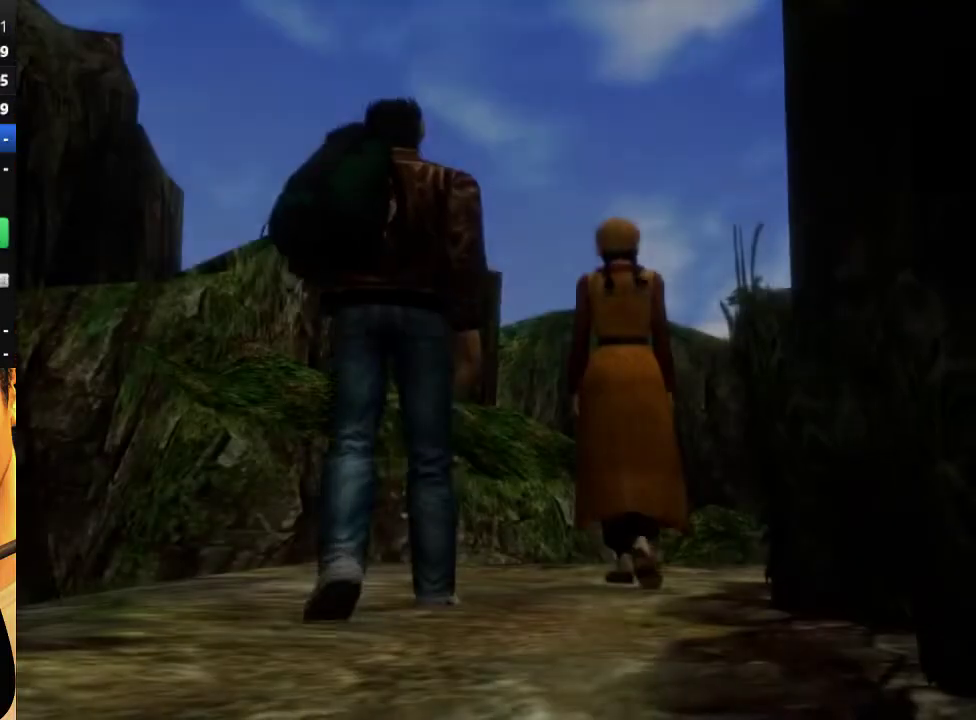
{"buttons": ["B"], "left_stick": "center", "right_stick": "center", "events": [[67, "B", "up"], [167, "B", "down"], [267, "B", "up"], [367, "B", "down"], [433, "B", "up"], [500, "B", "down"]]}
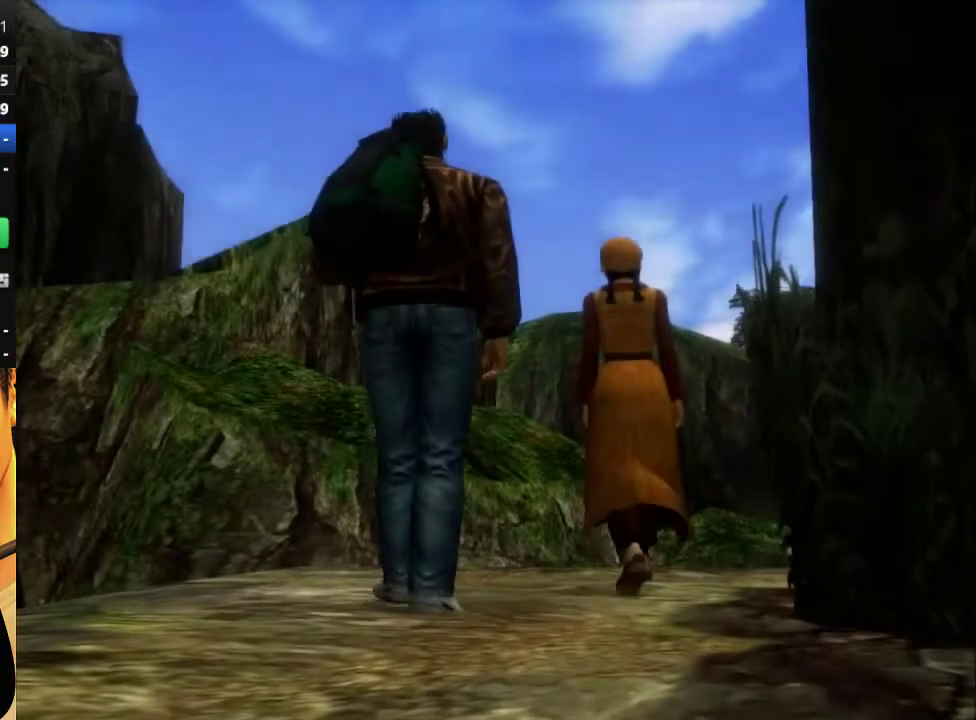
{"buttons": [], "left_stick": "center", "right_stick": "center", "events": [[100, "B", "up"], [200, "B", "down"], [300, "B", "up"], [367, "B", "down"], [467, "B", "up"]]}
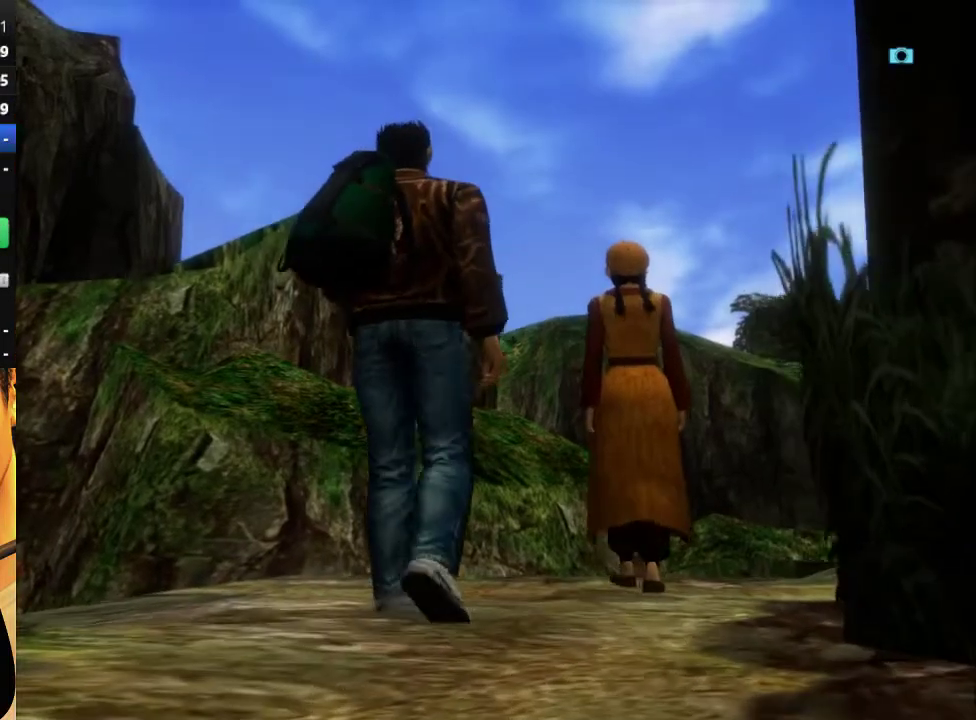
{"buttons": ["B"], "left_stick": "center", "right_stick": "center", "events": [[67, "B", "down"], [133, "B", "up"], [233, "B", "down"], [333, "B", "up"], [433, "B", "down"]]}
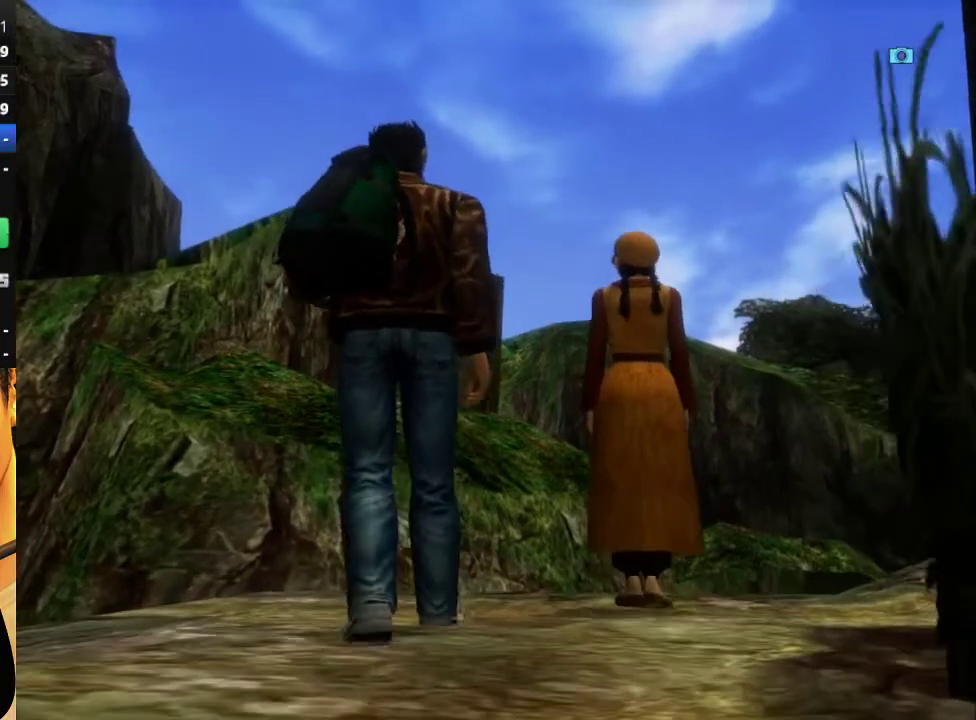
{"buttons": [], "left_stick": "center", "right_stick": "center", "events": [[33, "B", "up"], [133, "B", "down"], [267, "B", "up"], [333, "B", "down"], [433, "B", "up"]]}
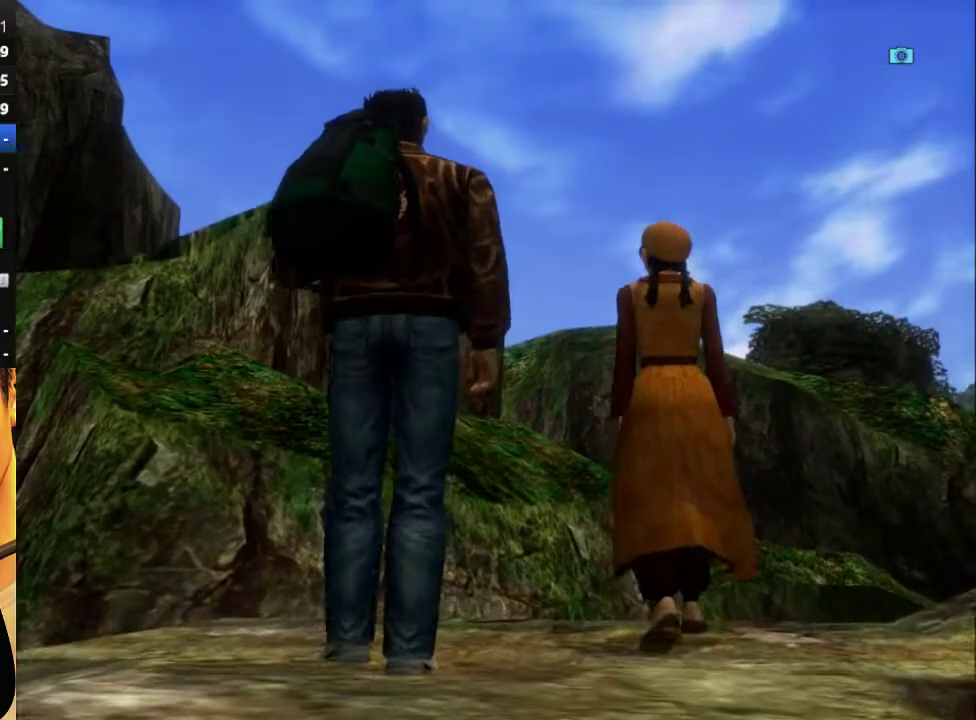
{"buttons": ["B"], "left_stick": "center", "right_stick": "center", "events": [[33, "B", "down"], [167, "B", "up"], [267, "B", "down"], [367, "B", "up"], [433, "B", "down"]]}
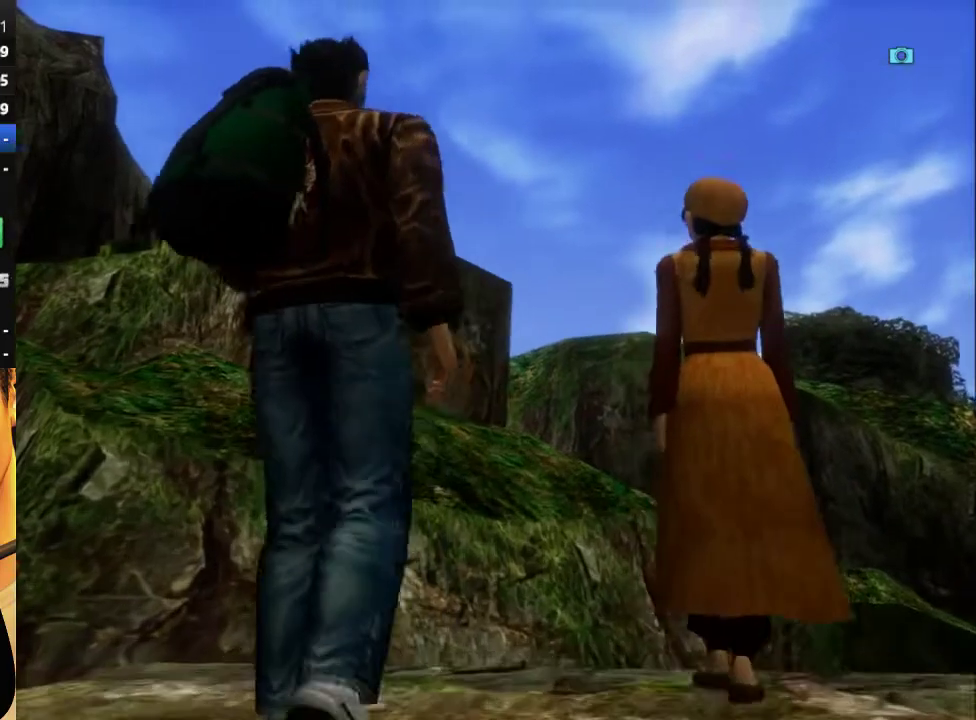
{"buttons": ["B"], "left_stick": "center", "right_stick": "center", "events": [[33, "B", "up"], [133, "B", "down"], [233, "B", "up"], [300, "B", "down"], [400, "B", "up"], [500, "B", "down"]]}
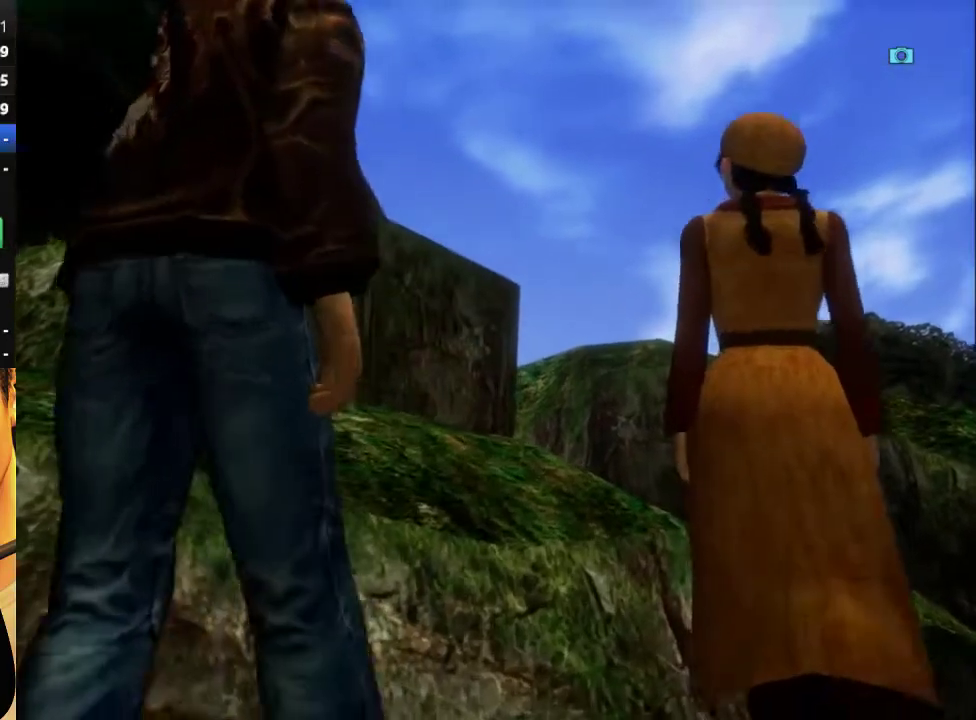
{"buttons": [], "left_stick": "center", "right_stick": "center", "events": [[67, "B", "up"], [200, "B", "down"], [300, "B", "up"], [367, "B", "down"], [500, "B", "up"]]}
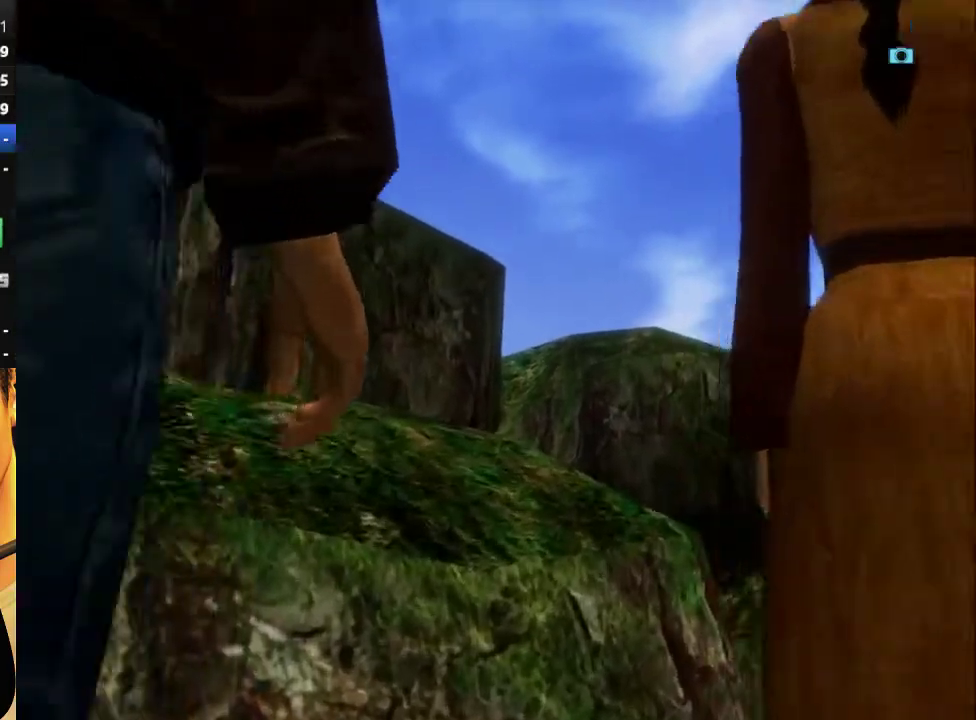
{"buttons": [], "left_stick": "center", "right_stick": "center", "events": [[67, "B", "down"], [133, "B", "up"], [233, "B", "down"], [333, "B", "up"], [400, "B", "down"], [500, "B", "up"]]}
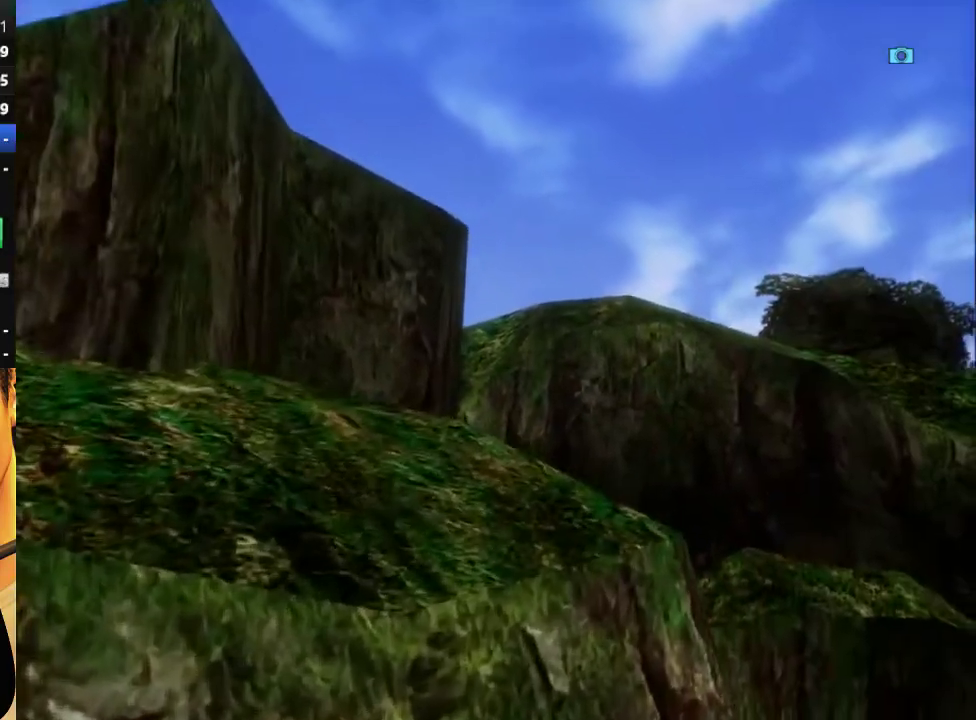
{"buttons": ["B"], "left_stick": "center", "right_stick": "center", "events": [[100, "B", "down"], [200, "B", "up"], [300, "B", "down"], [367, "B", "up"], [467, "B", "down"]]}
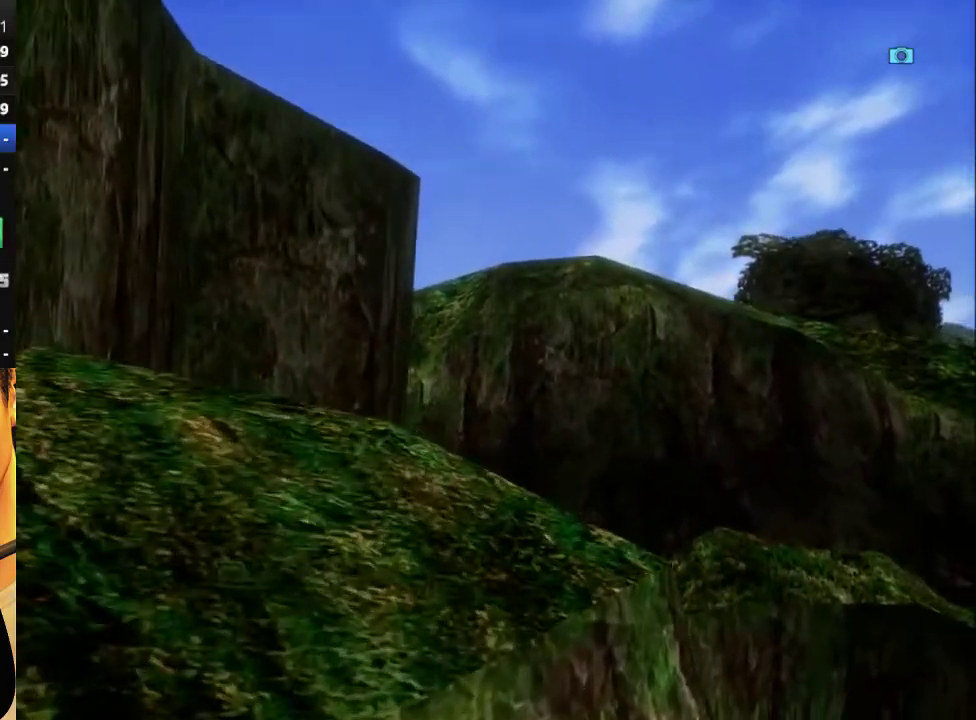
{"buttons": [], "left_stick": "center", "right_stick": "center", "events": [[100, "B", "up"], [167, "B", "down"], [267, "B", "up"], [367, "B", "down"], [467, "B", "up"]]}
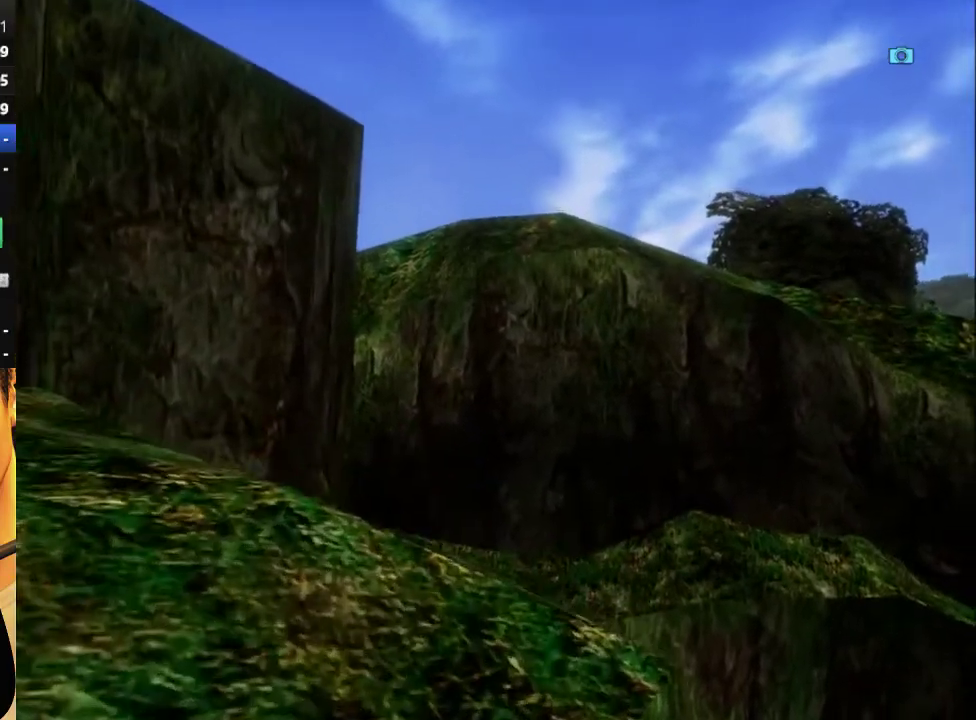
{"buttons": ["B"], "left_stick": "center", "right_stick": "center", "events": [[33, "B", "down"], [167, "B", "up"], [233, "B", "down"], [333, "B", "up"], [433, "B", "down"]]}
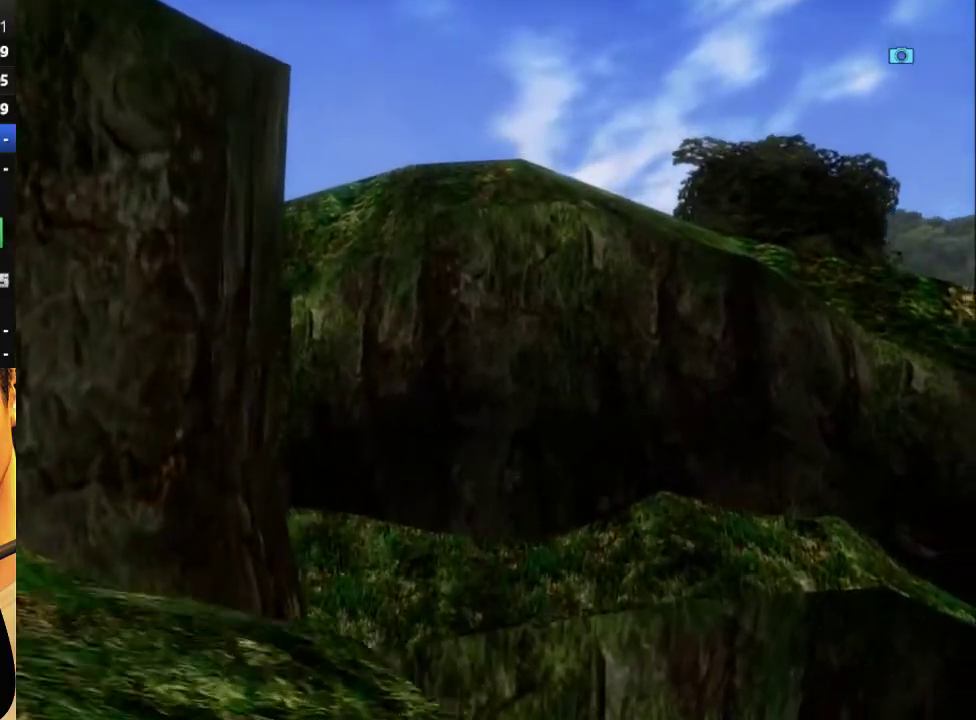
{"buttons": ["B"], "left_stick": "center", "right_stick": "center", "events": [[33, "B", "up"], [133, "B", "down"], [233, "B", "up"], [300, "B", "down"], [400, "B", "up"], [500, "B", "down"]]}
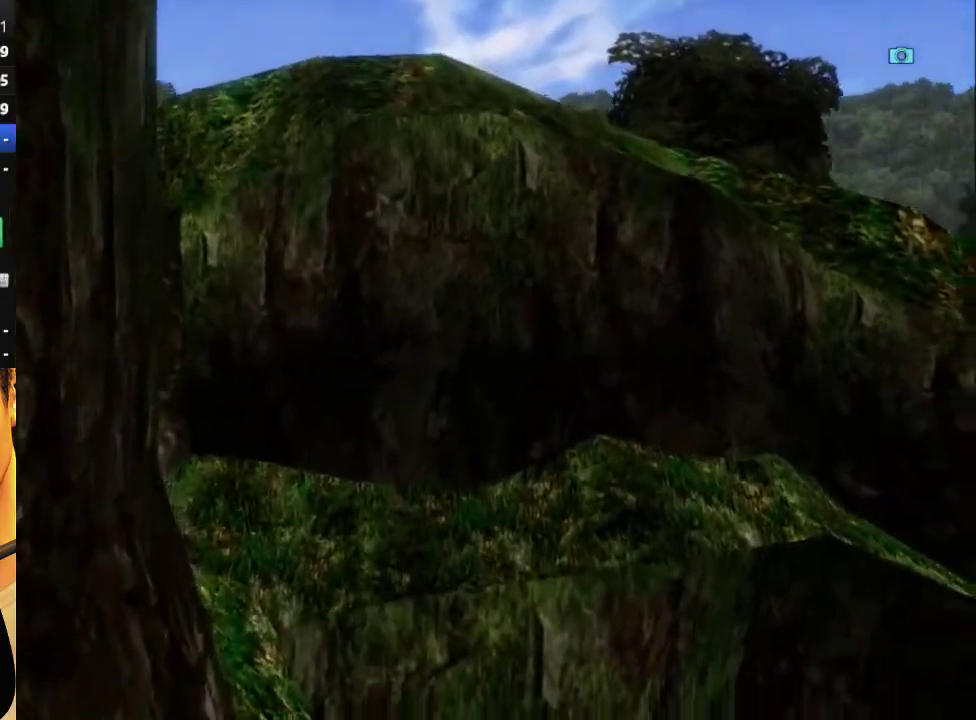
{"buttons": [], "left_stick": "center", "right_stick": "center", "events": [[100, "B", "up"], [200, "B", "down"], [300, "B", "up"], [367, "B", "down"], [467, "B", "up"]]}
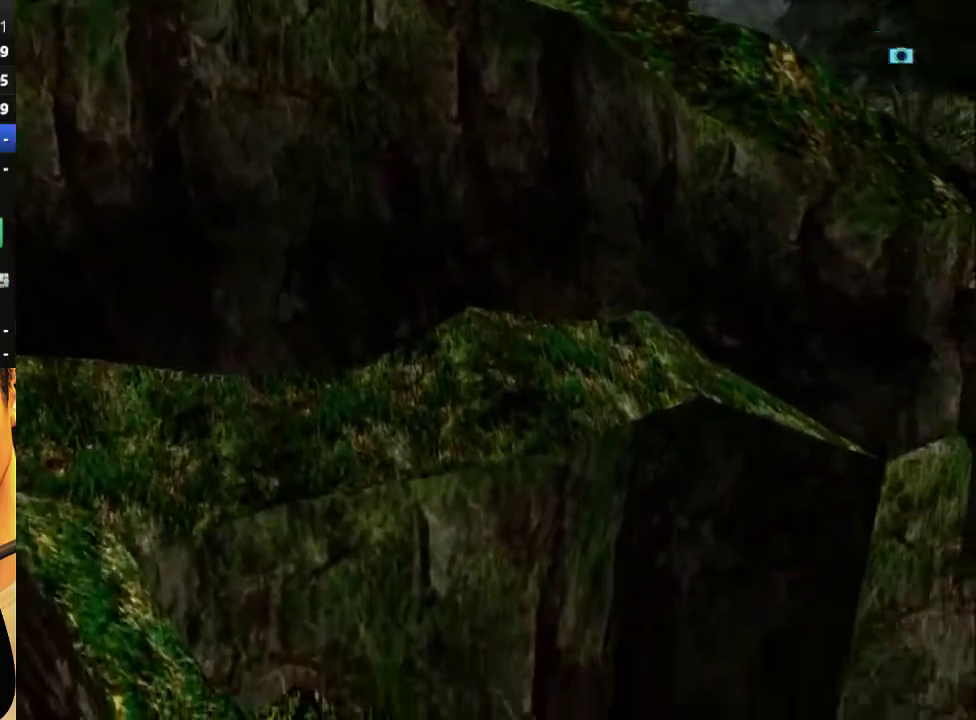
{"buttons": [], "left_stick": "center", "right_stick": "center", "events": [[67, "B", "down"], [133, "B", "up"], [233, "B", "down"], [300, "B", "up"], [433, "B", "down"], [500, "B", "up"]]}
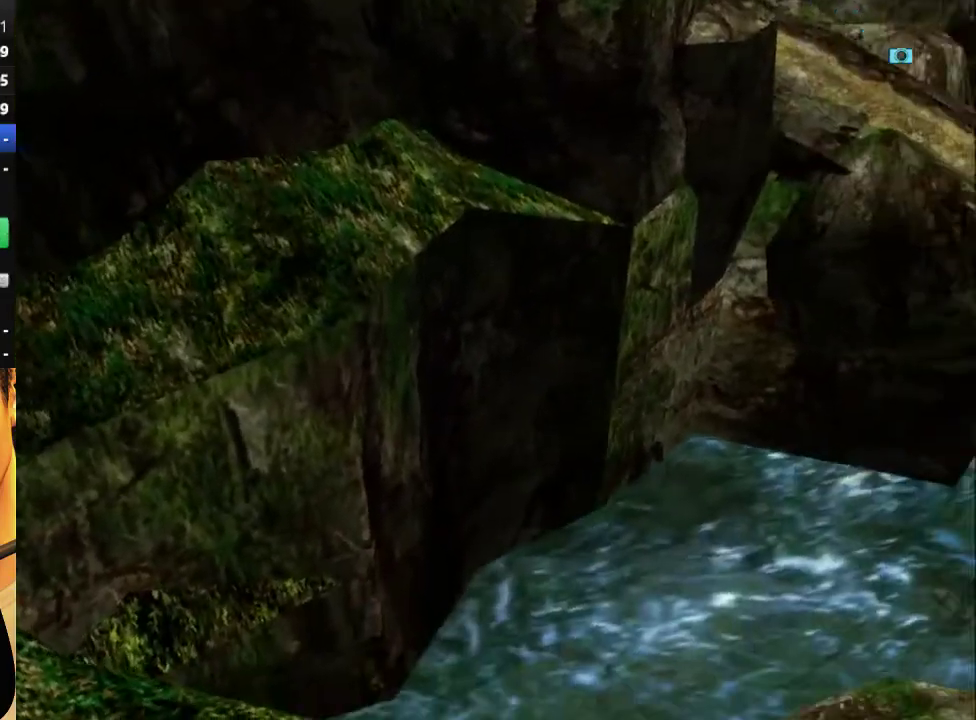
{"buttons": ["B"], "left_stick": "center", "right_stick": "center", "events": [[100, "B", "down"], [167, "B", "up"], [267, "B", "down"], [333, "B", "up"], [433, "B", "down"]]}
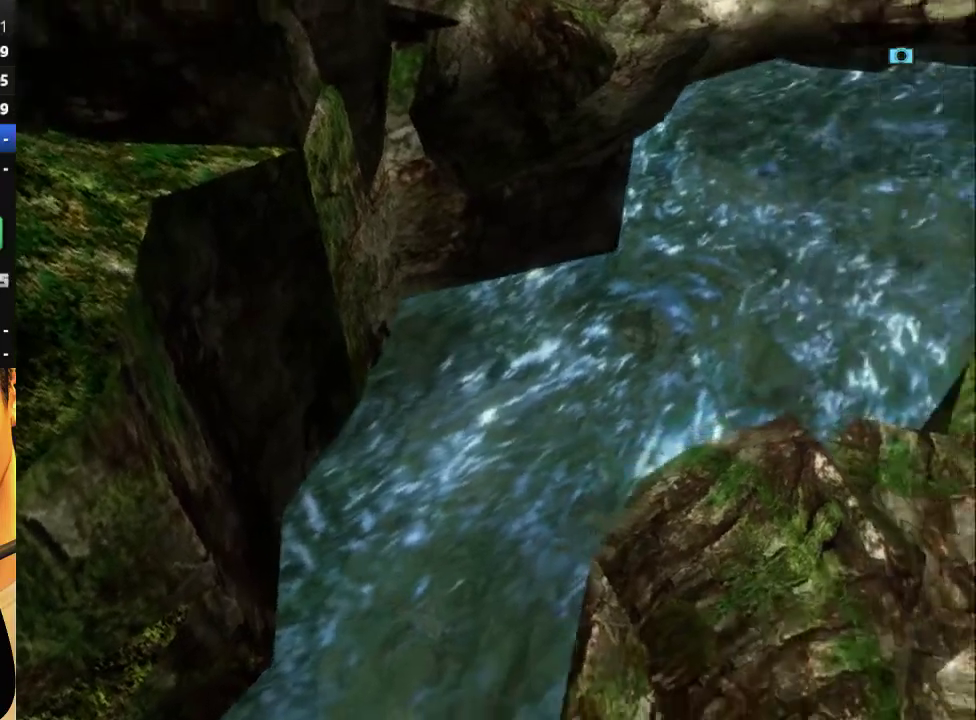
{"buttons": ["B"], "left_stick": "center", "right_stick": "center", "events": [[33, "B", "up"], [100, "B", "down"], [200, "B", "up"], [300, "B", "down"], [367, "B", "up"], [467, "B", "down"]]}
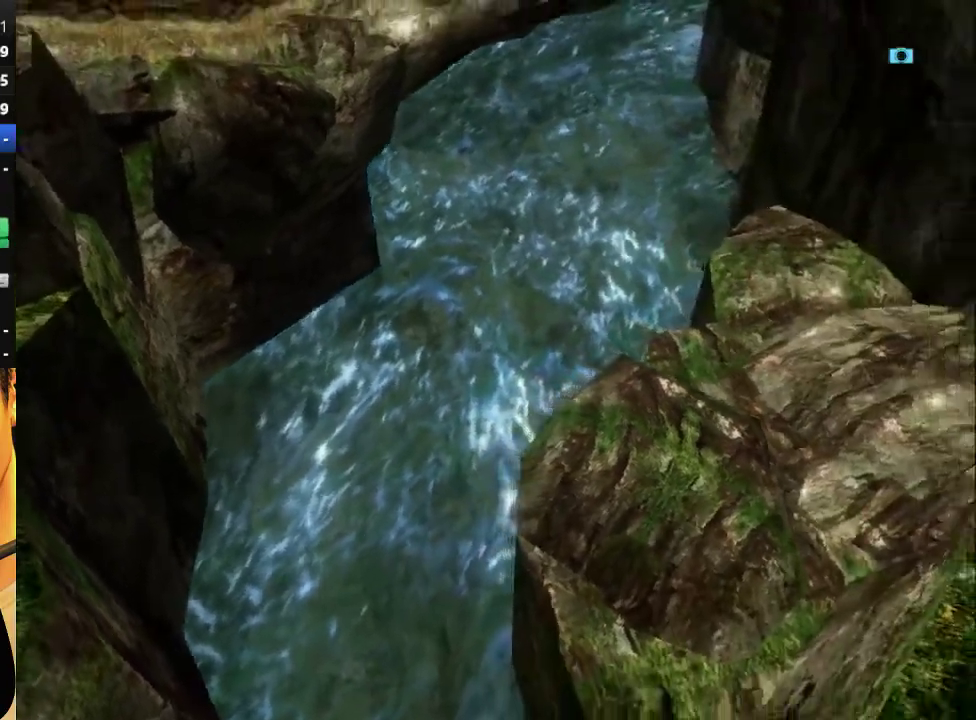
{"buttons": ["B"], "left_stick": "center", "right_stick": "center", "events": [[67, "B", "up"], [133, "B", "down"], [233, "B", "up"], [333, "B", "down"], [433, "B", "up"], [500, "B", "down"]]}
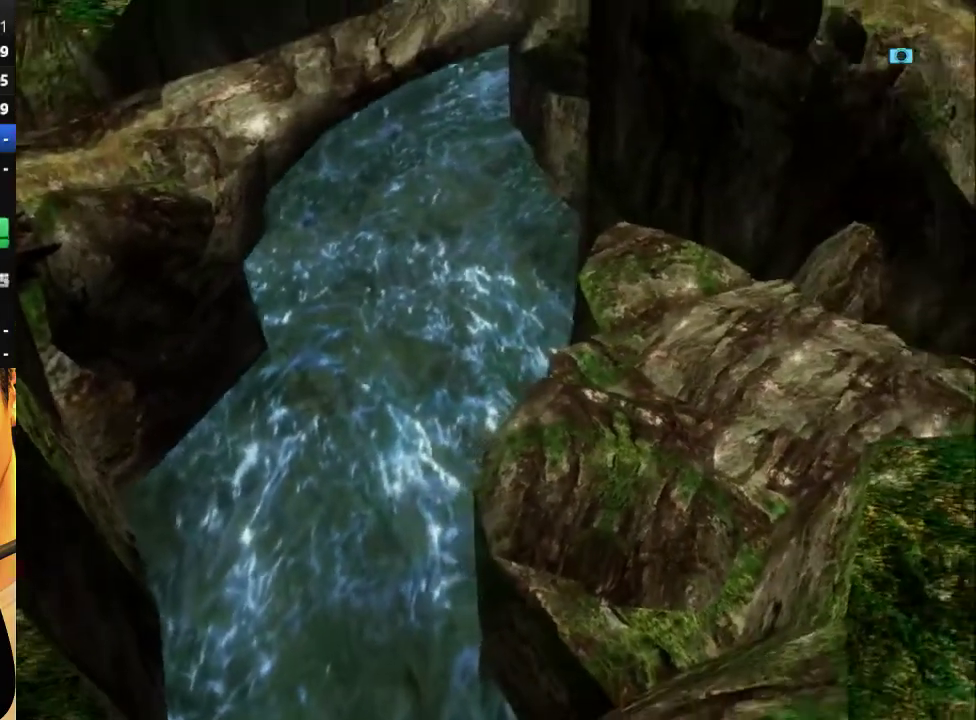
{"buttons": [], "left_stick": "center", "right_stick": "center", "events": [[100, "B", "up"], [200, "B", "down"], [267, "B", "up"], [367, "B", "down"], [467, "B", "up"]]}